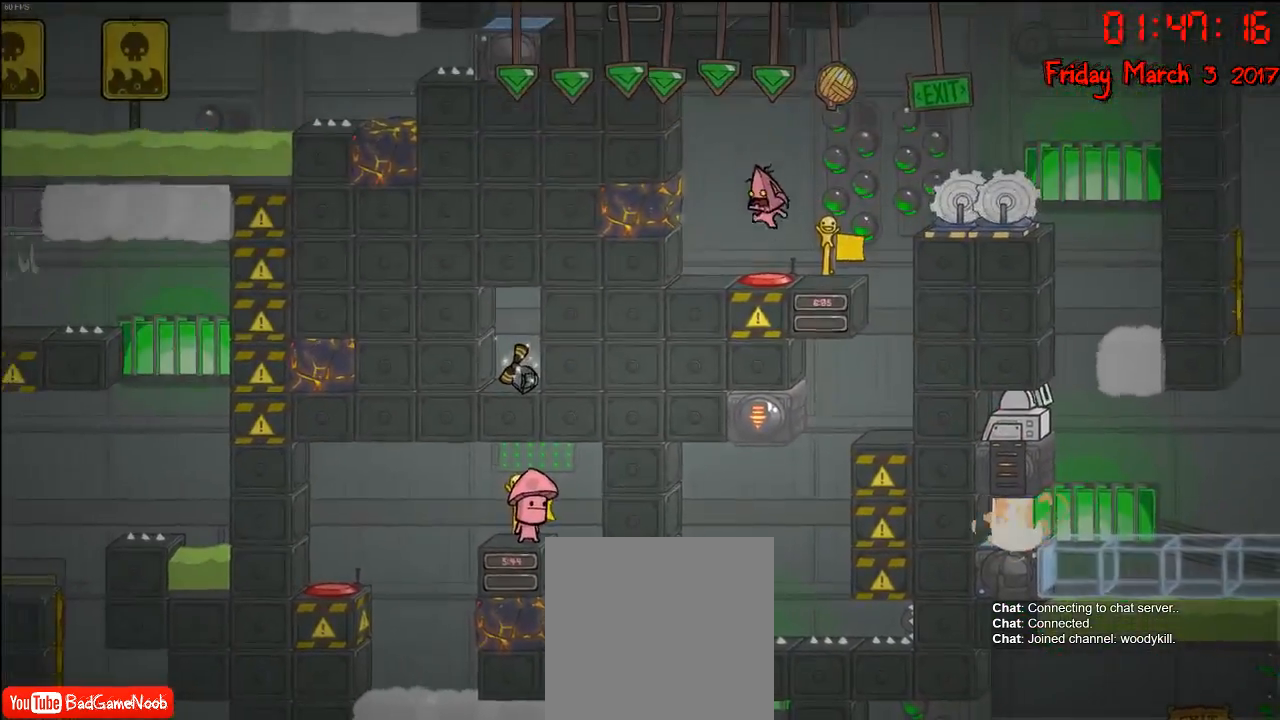
Gameplay with a controller (Xbox layout); each line is a JSON object with the inputs held at the frame after it. "events" lists button and stick changes between this image and that frame as [ms after this image, input, new state], when the widget could be followed in between.
{"buttons": [], "left_stick": "center", "right_stick": "center", "events": []}
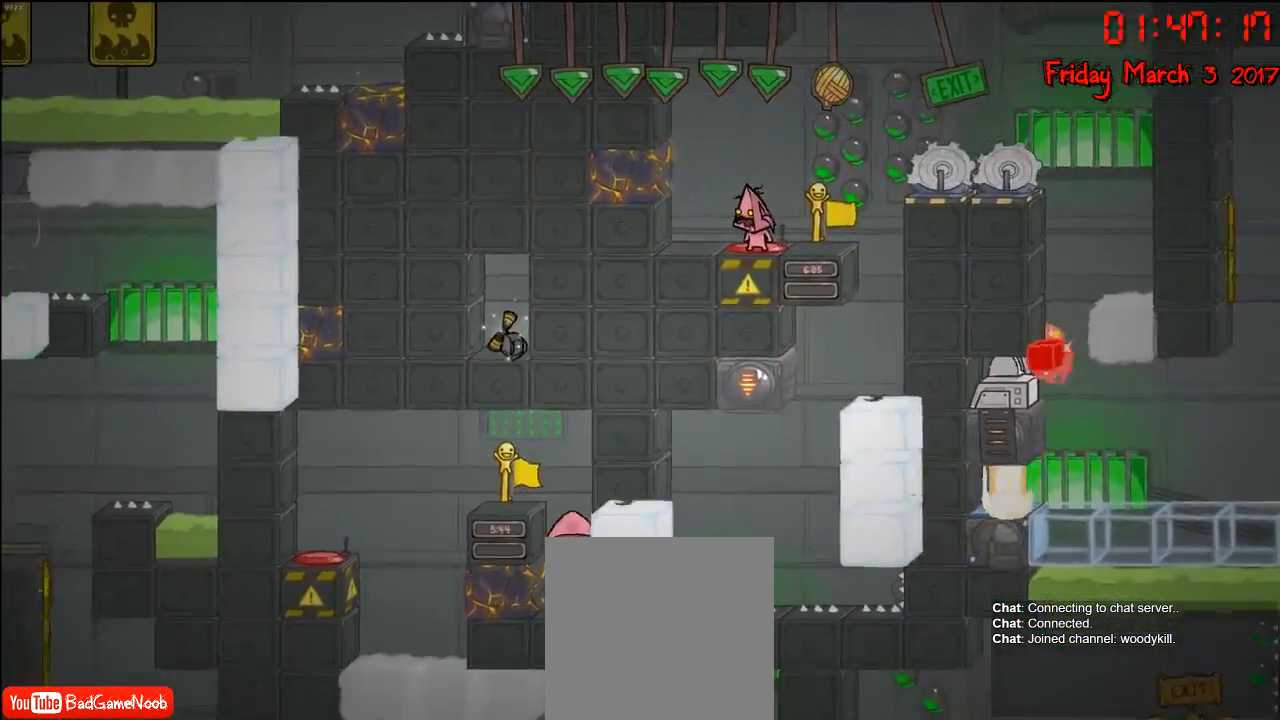
{"buttons": [], "left_stick": "center", "right_stick": "center", "events": []}
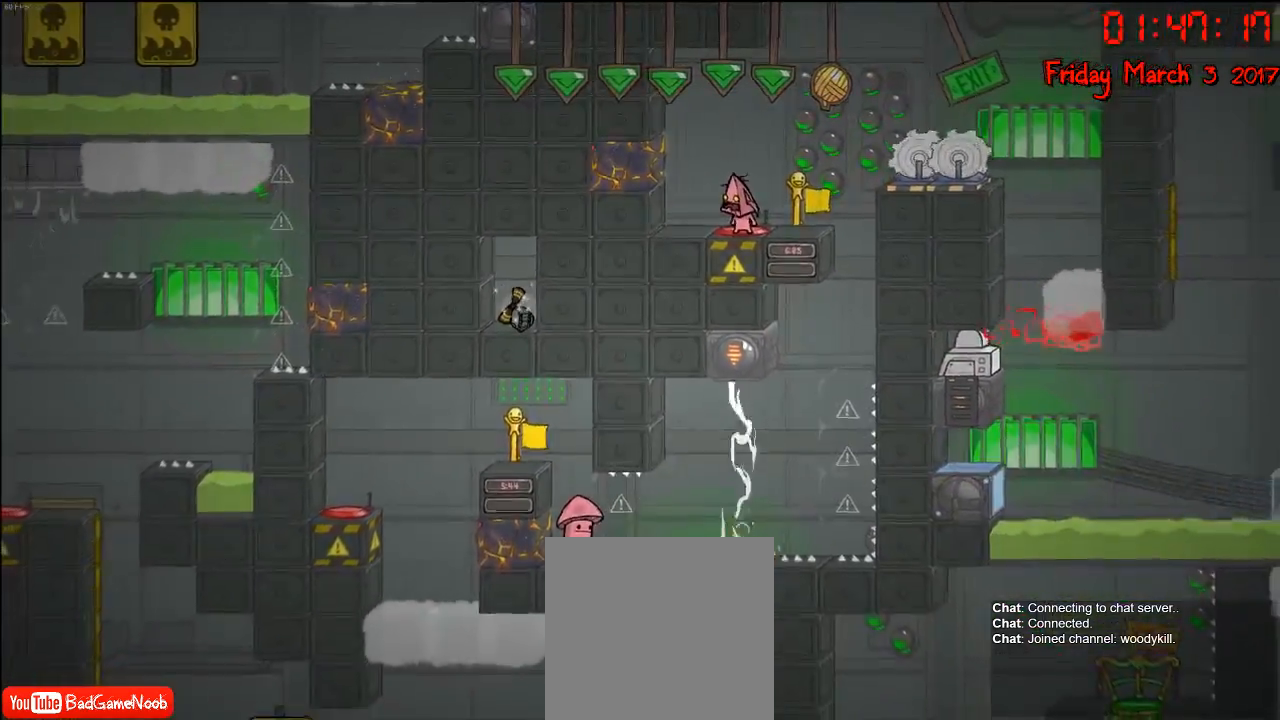
{"buttons": [], "left_stick": "center", "right_stick": "center", "events": []}
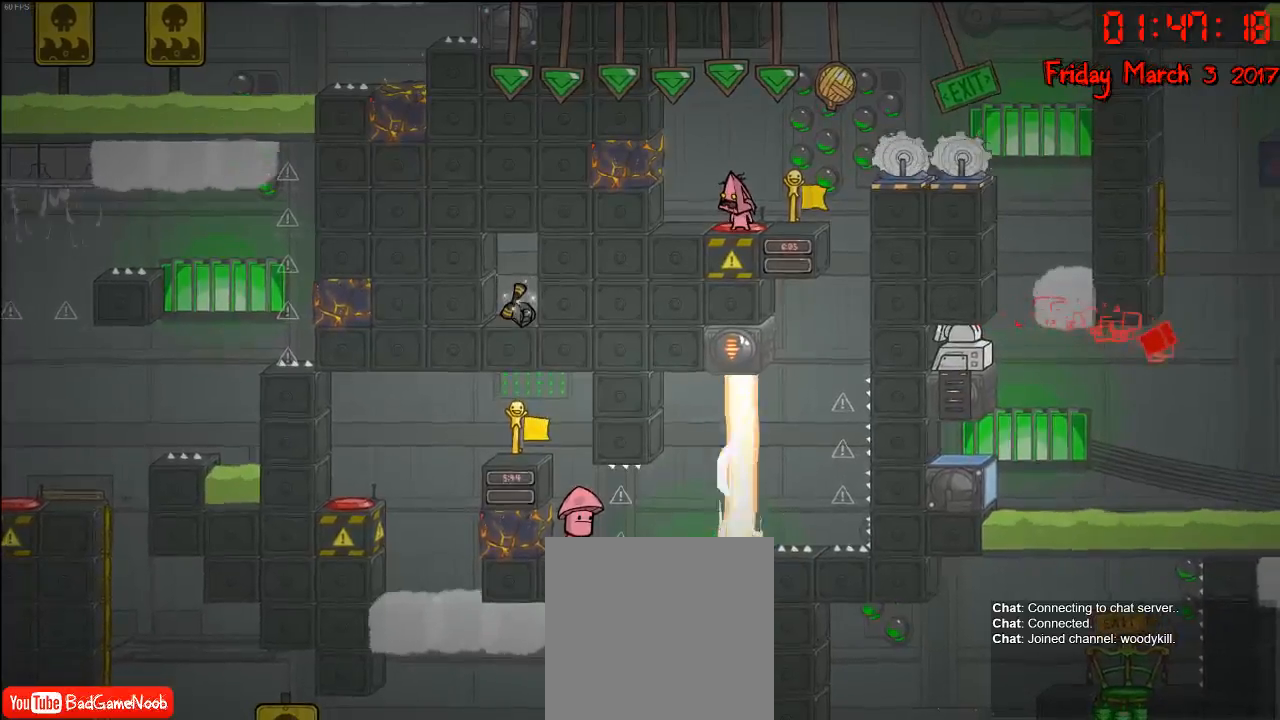
{"buttons": [], "left_stick": "center", "right_stick": "center", "events": []}
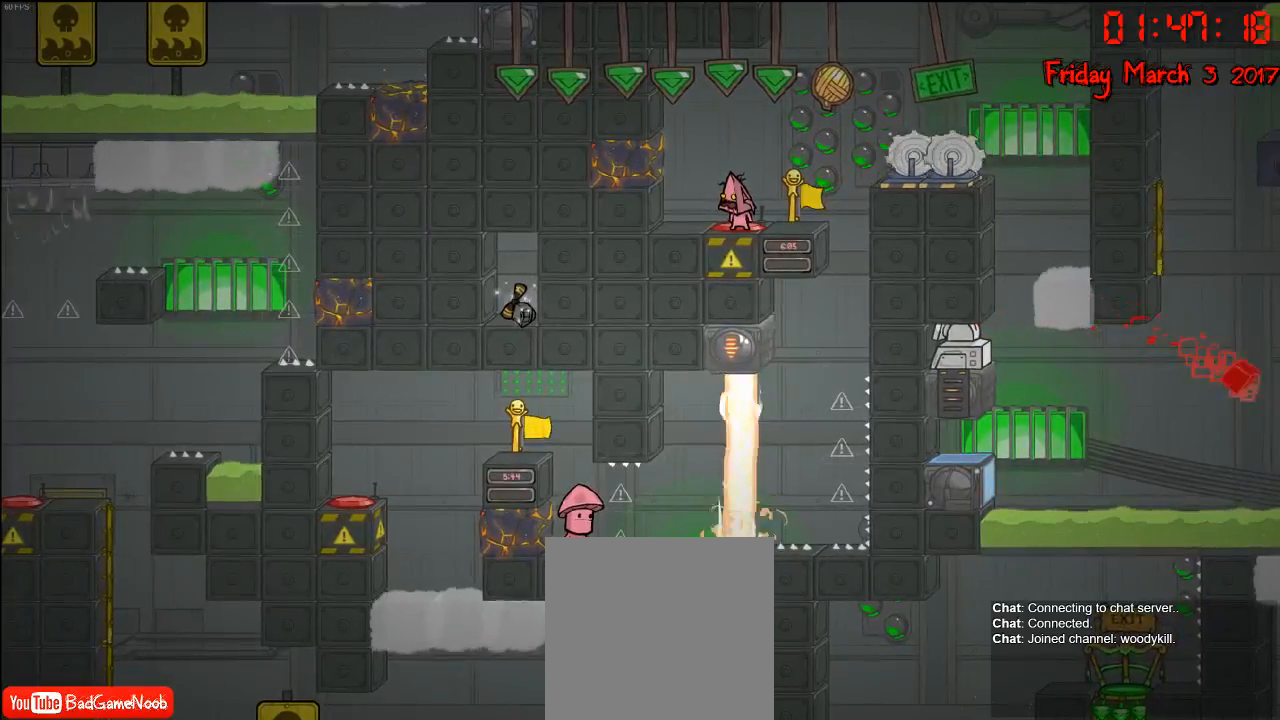
{"buttons": [], "left_stick": "center", "right_stick": "center", "events": []}
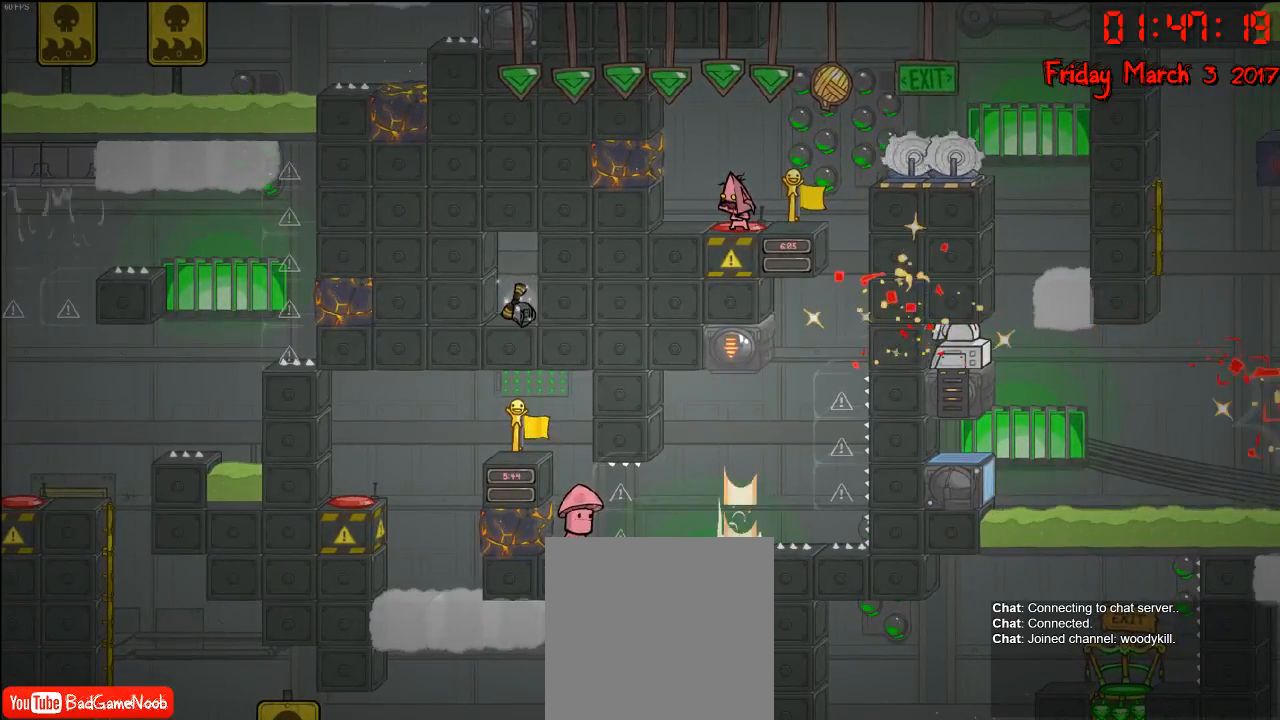
{"buttons": [], "left_stick": "center", "right_stick": "center", "events": []}
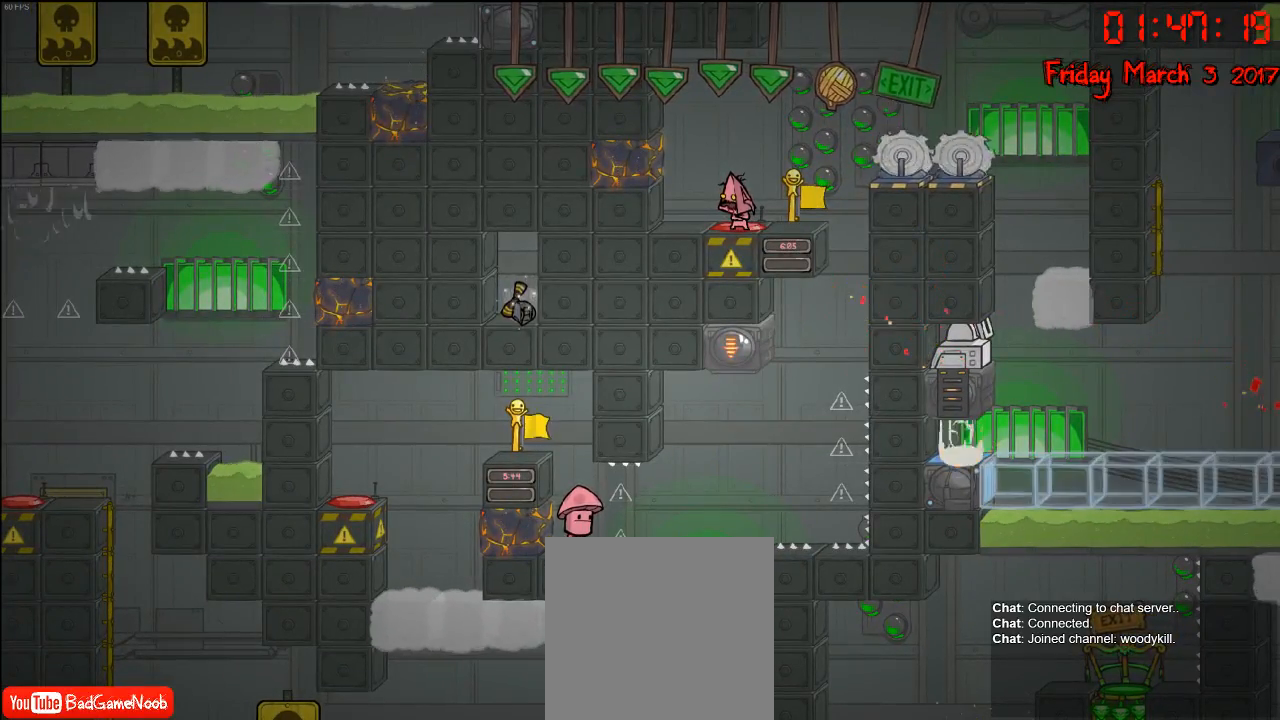
{"buttons": [], "left_stick": "center", "right_stick": "center", "events": []}
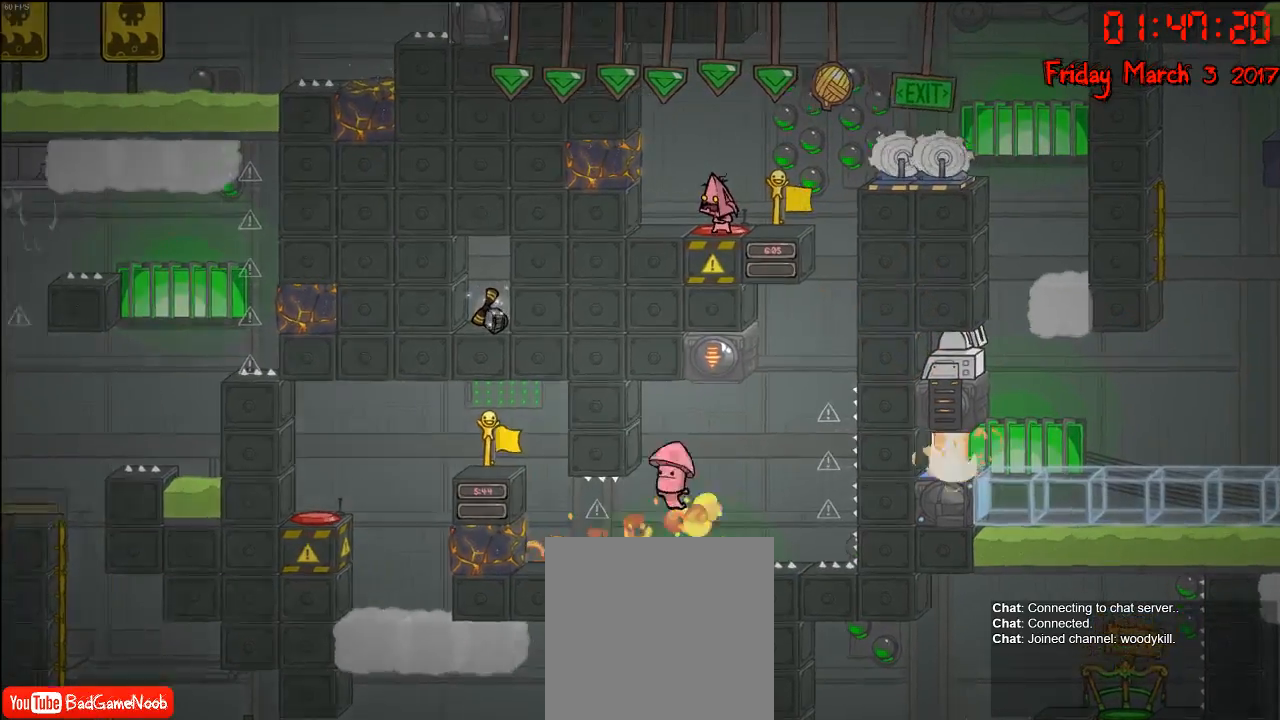
{"buttons": [], "left_stick": "left", "right_stick": "center", "events": [[233, "A", "down"], [417, "A", "up"], [467, "left_stick", "left"]]}
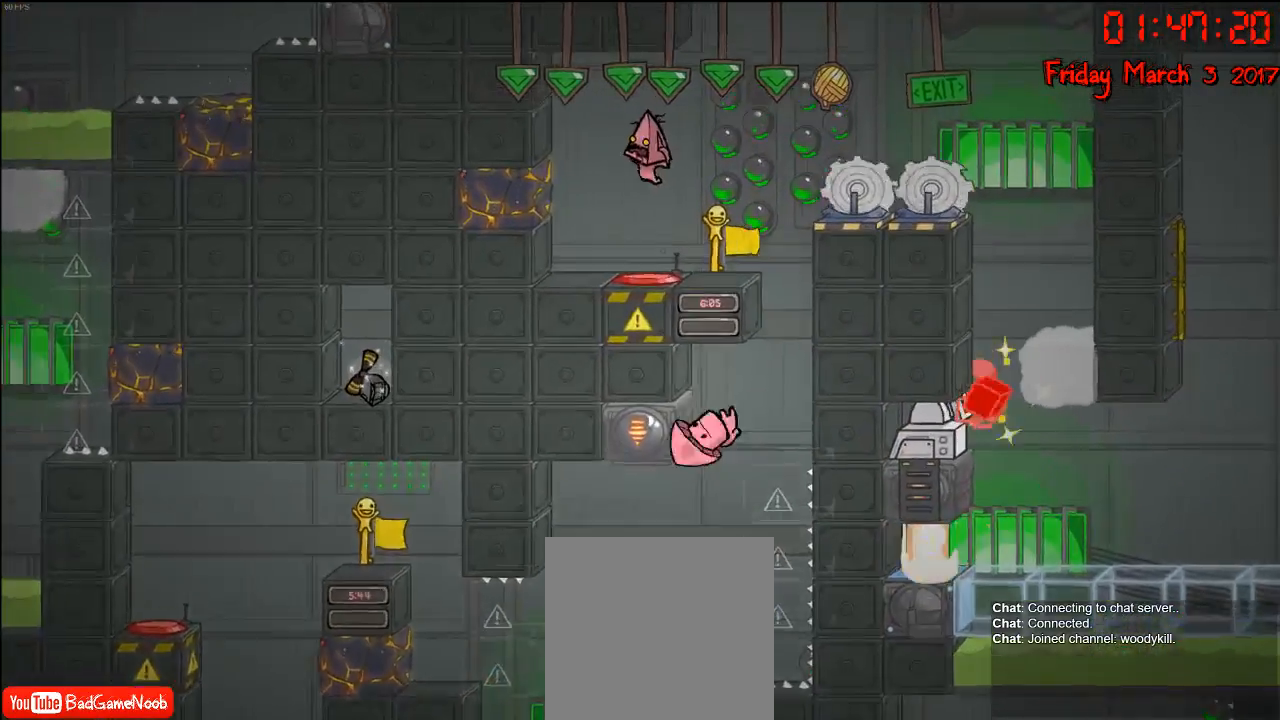
{"buttons": [], "left_stick": "center", "right_stick": "center", "events": [[33, "A", "down"], [100, "left_stick", "center"], [183, "A", "up"], [233, "left_stick", "left"], [383, "left_stick", "center"]]}
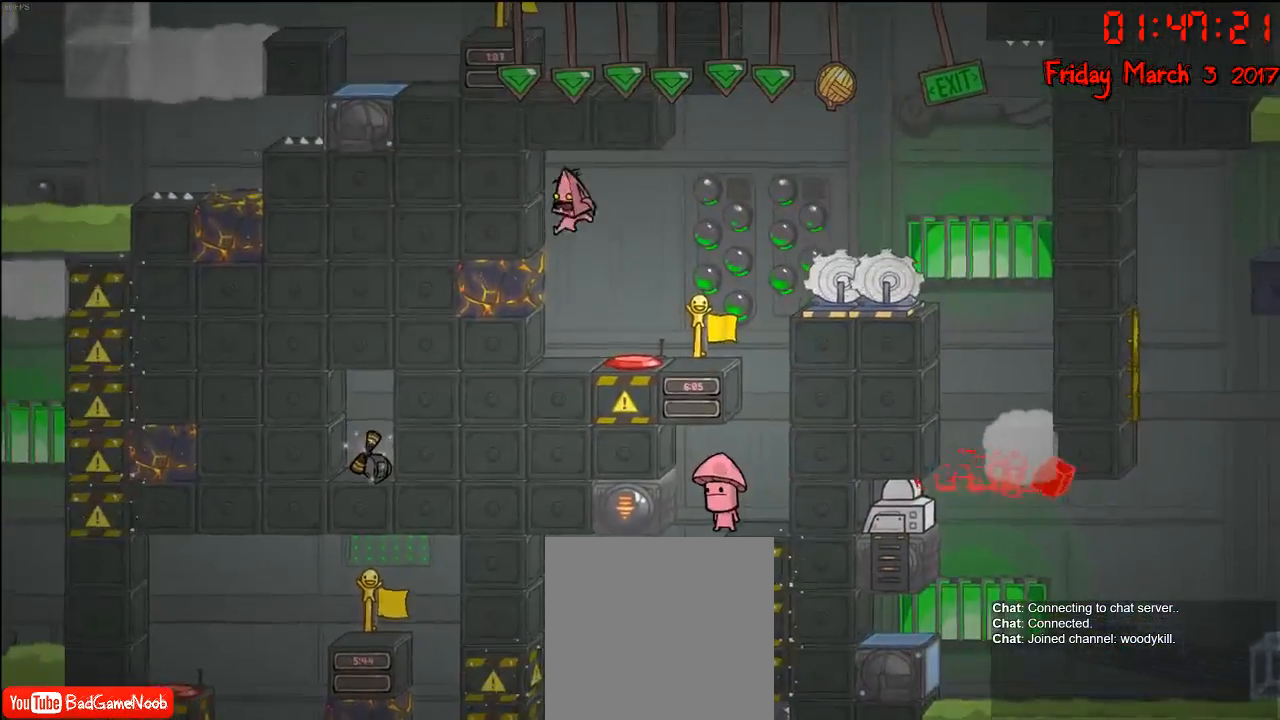
{"buttons": [], "left_stick": "center", "right_stick": "center", "events": []}
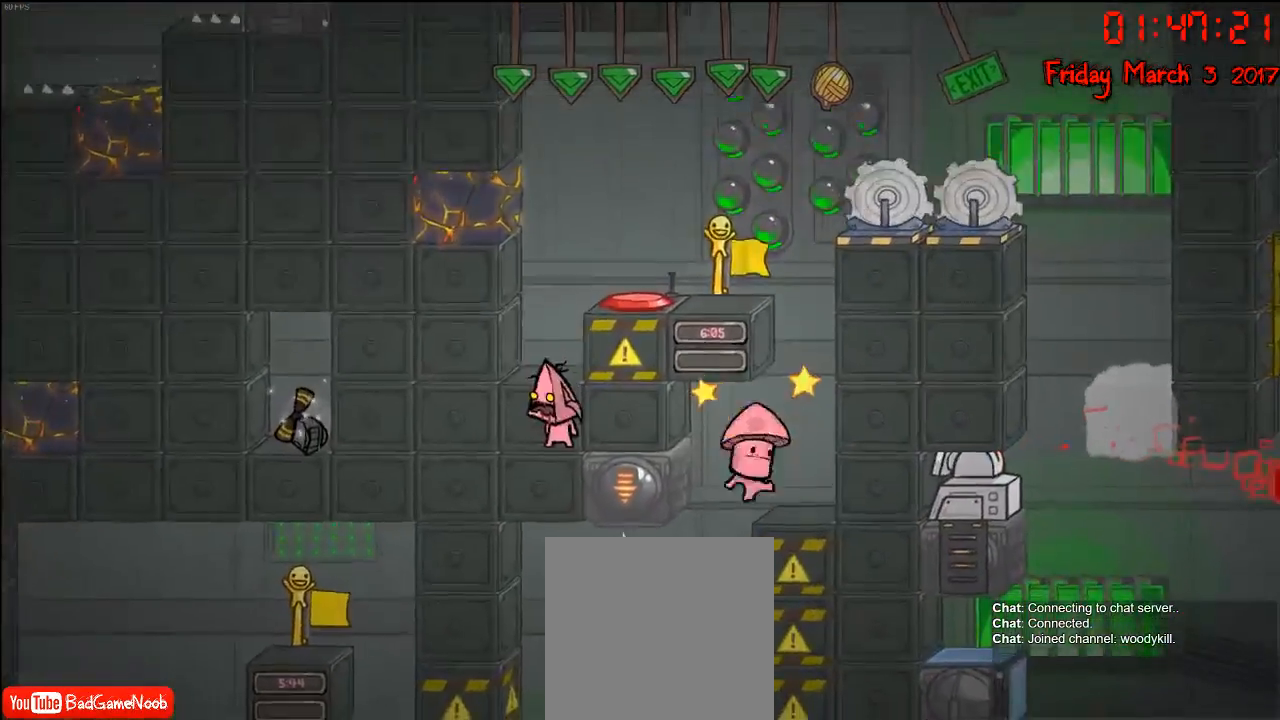
{"buttons": ["A"], "left_stick": "center", "right_stick": "center", "events": [[167, "A", "down"], [333, "A", "up"], [483, "A", "down"]]}
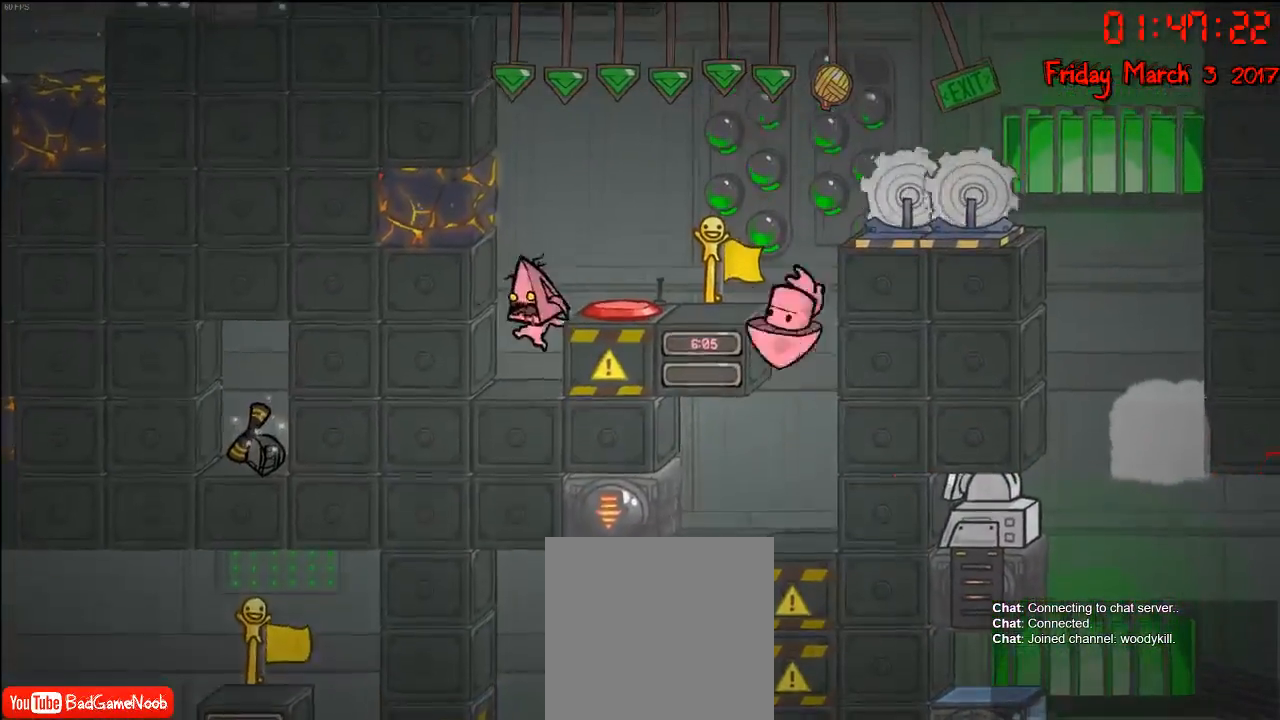
{"buttons": [], "left_stick": "center", "right_stick": "center", "events": [[167, "A", "up"]]}
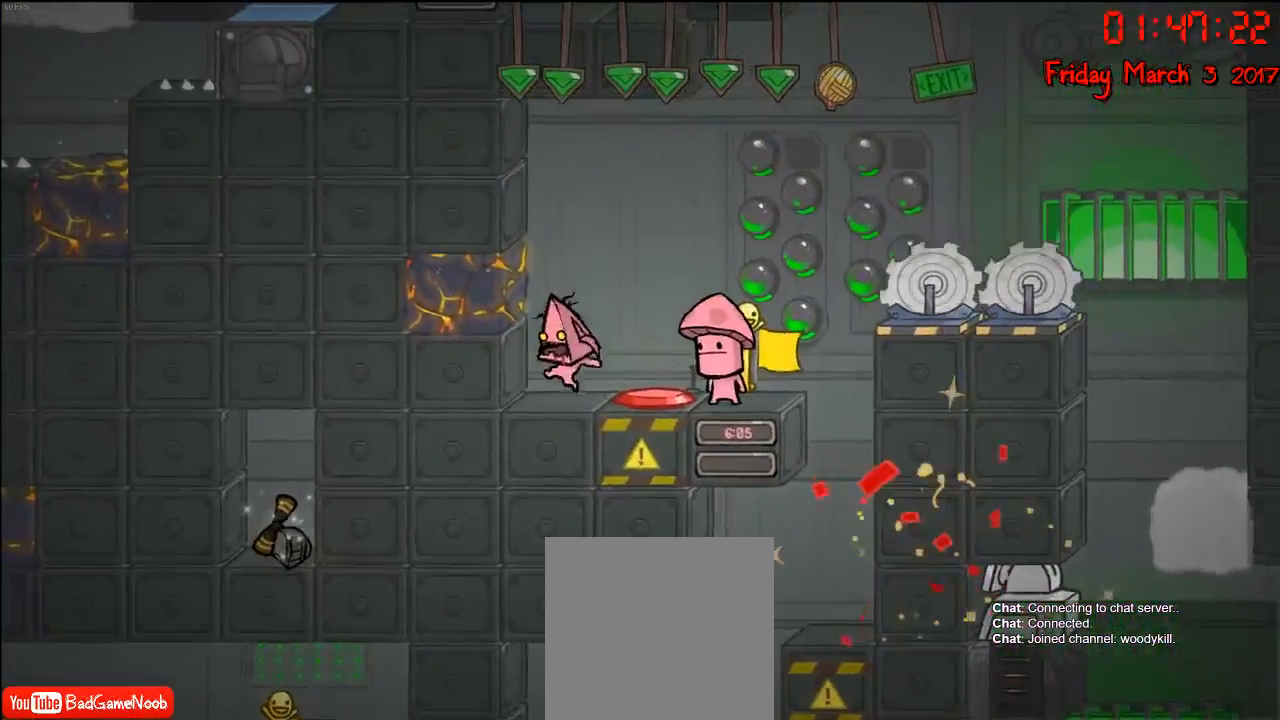
{"buttons": [], "left_stick": "left", "right_stick": "center", "events": [[100, "left_stick", "left"]]}
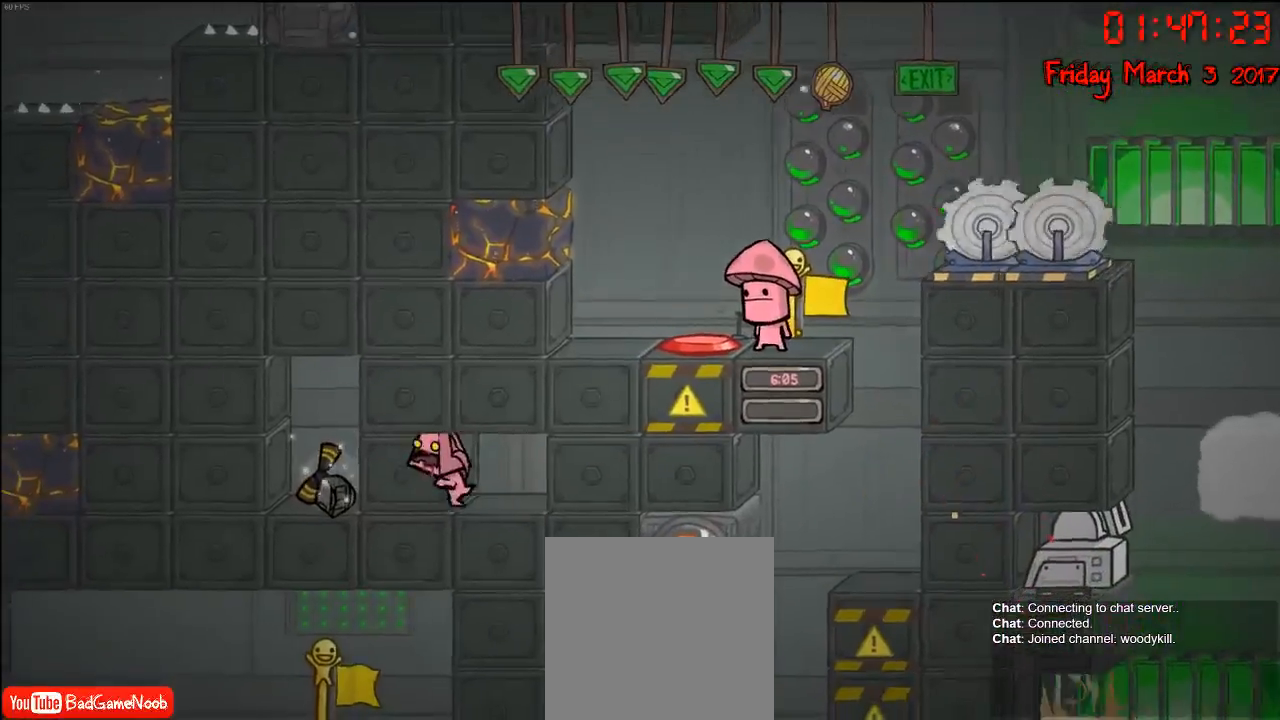
{"buttons": [], "left_stick": "right", "right_stick": "center", "events": [[317, "left_stick", "right"]]}
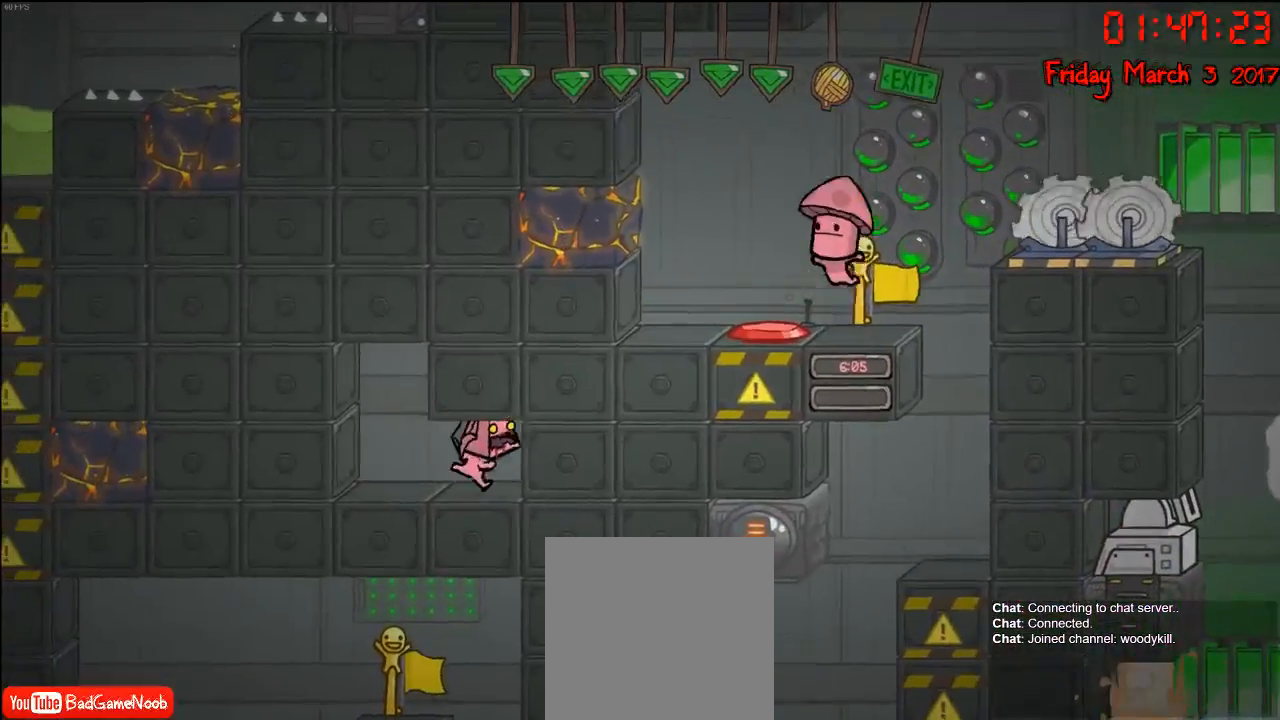
{"buttons": [], "left_stick": "center", "right_stick": "center", "events": [[383, "left_stick", "center"]]}
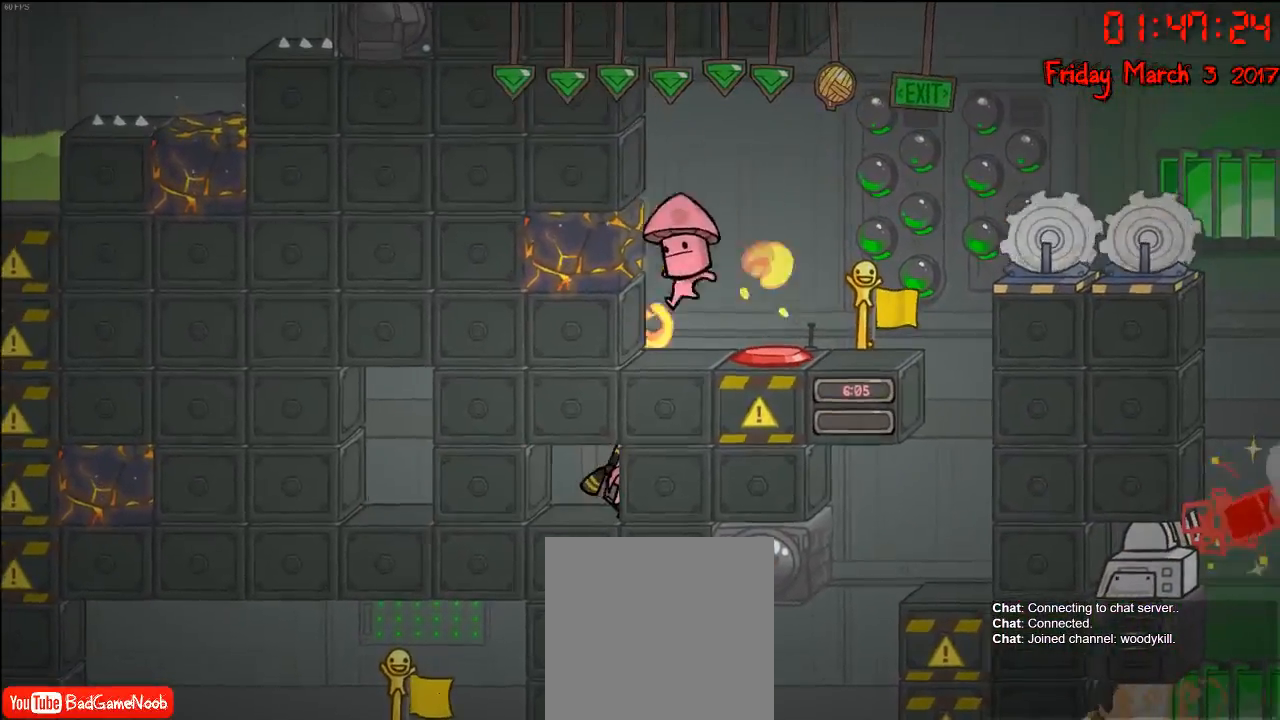
{"buttons": ["A"], "left_stick": "center", "right_stick": "center", "events": [[83, "left_stick", "right"], [200, "left_stick", "center"], [417, "A", "down"]]}
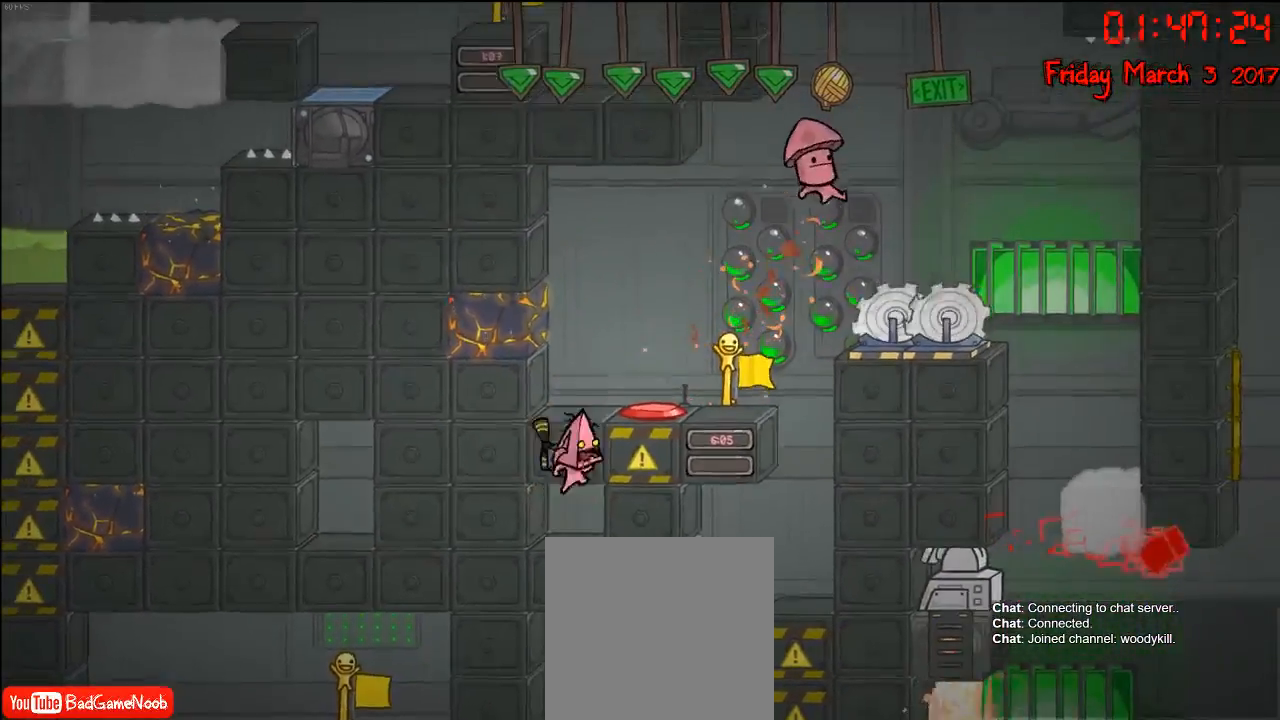
{"buttons": [], "left_stick": "right", "right_stick": "center", "events": [[67, "A", "up"], [133, "A", "down"], [267, "left_stick", "right"], [383, "A", "up"]]}
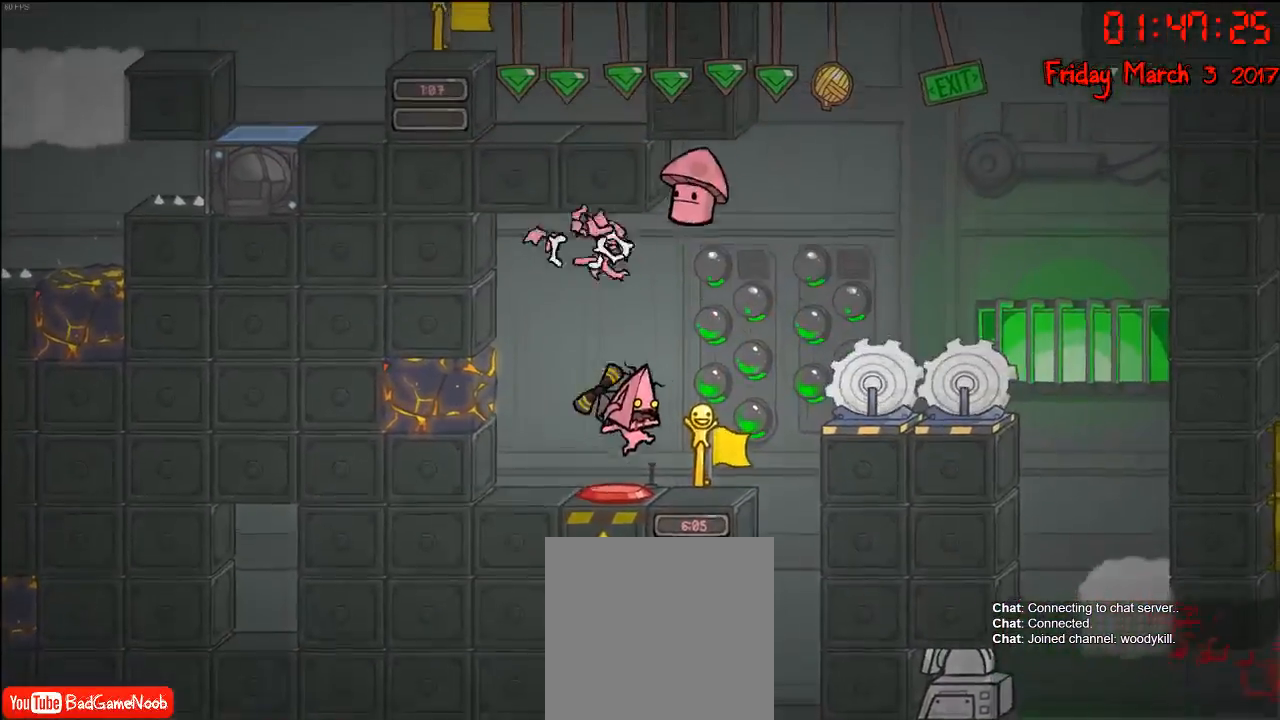
{"buttons": [], "left_stick": "center", "right_stick": "center", "events": [[117, "left_stick", "center"], [367, "left_stick", "right"], [483, "left_stick", "center"]]}